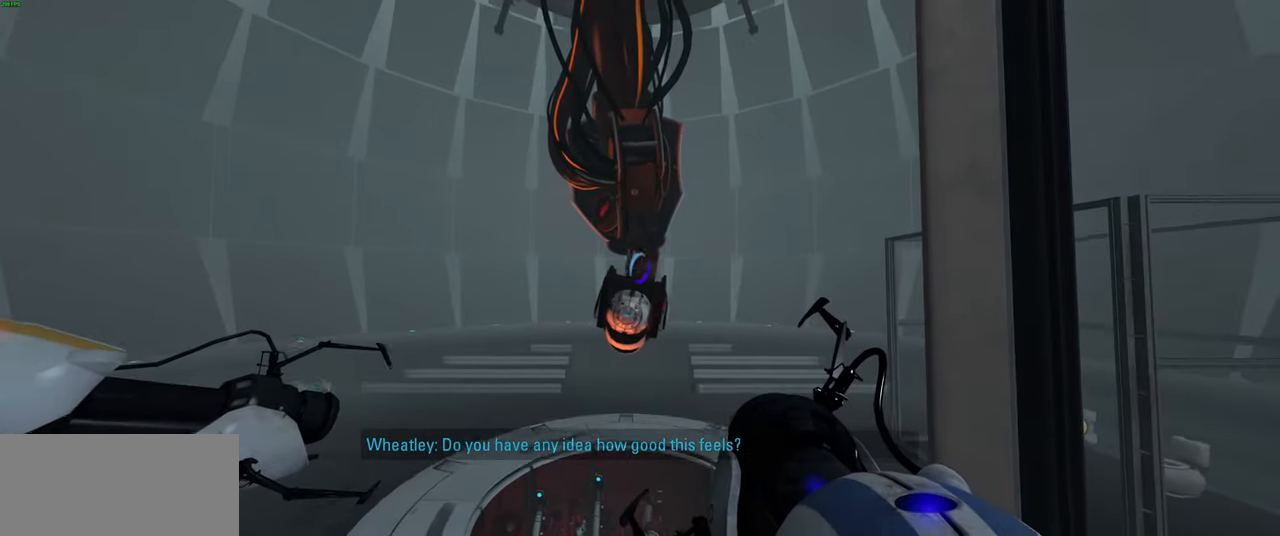
Gameplay with keyboard and mouse; each line is a JSON object with the keys and mouse buttons held at the frame after it. "events" lists presses ("down") and releases ("up") of "a", "ctrl", "d", "e", "f", "q", "r", "s", "shift", "space", "tab", "w", "mouse_left", "mouse_wheel", "mouse_right", "mouse_mb4" and "mouse_mb5" between this image and that frame as [ms after this image, input, new state], when the widget could be followed in between. "mouse_left", "mouse_wheel", "mouse_right", "mouse_mb4", "mouse_mb5" = the "left", "wheel", "right", "mb4", "mb5" buttons of the "mouse" list. No other keys are recorded. "wheel" means that the mouse wheel is clicked or scrolled. Mouse movement is not recorded.
{"keys": [], "mouse": [], "events": [[133, "mouse_left", "down"], [217, "mouse_left", "up"]]}
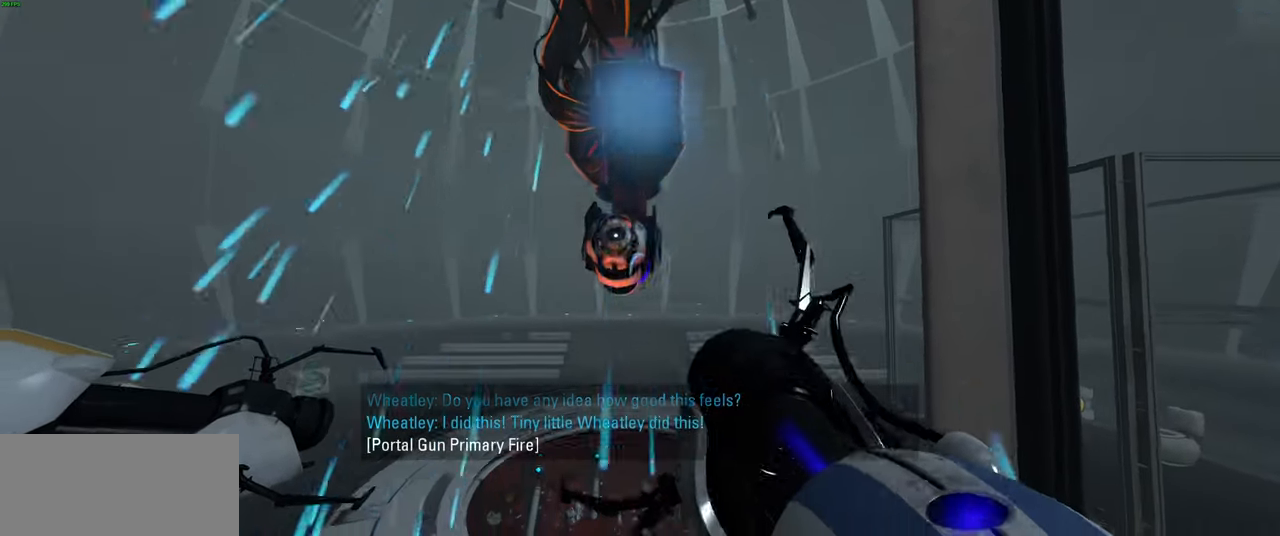
{"keys": [], "mouse": ["left"], "events": [[450, "mouse_left", "down"]]}
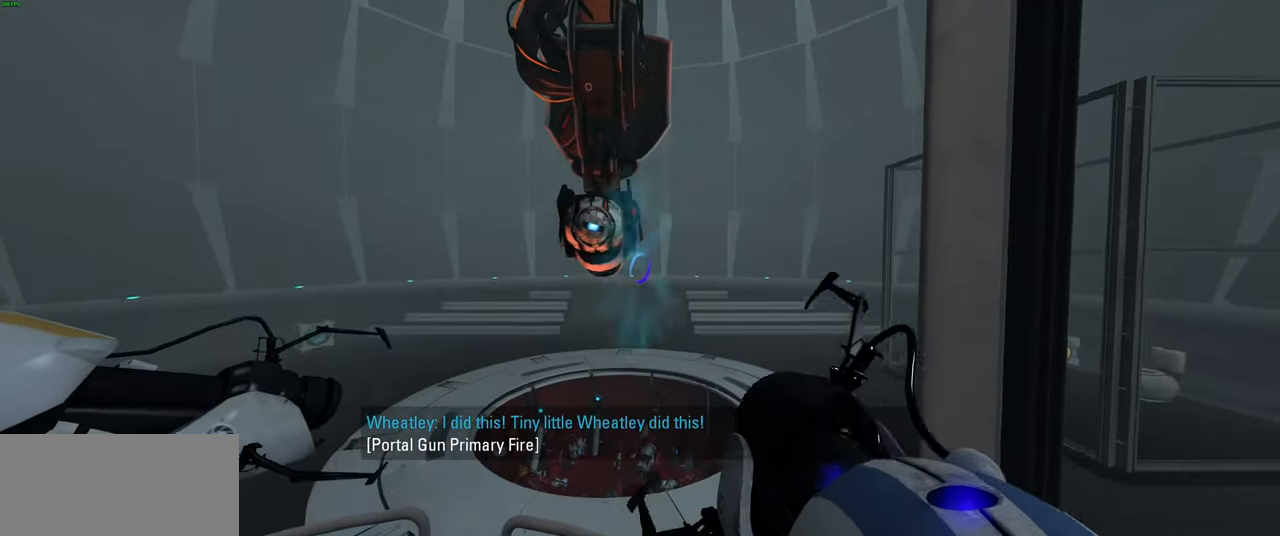
{"keys": [], "mouse": [], "events": [[67, "mouse_left", "up"], [217, "mouse_left", "down"], [333, "mouse_left", "up"]]}
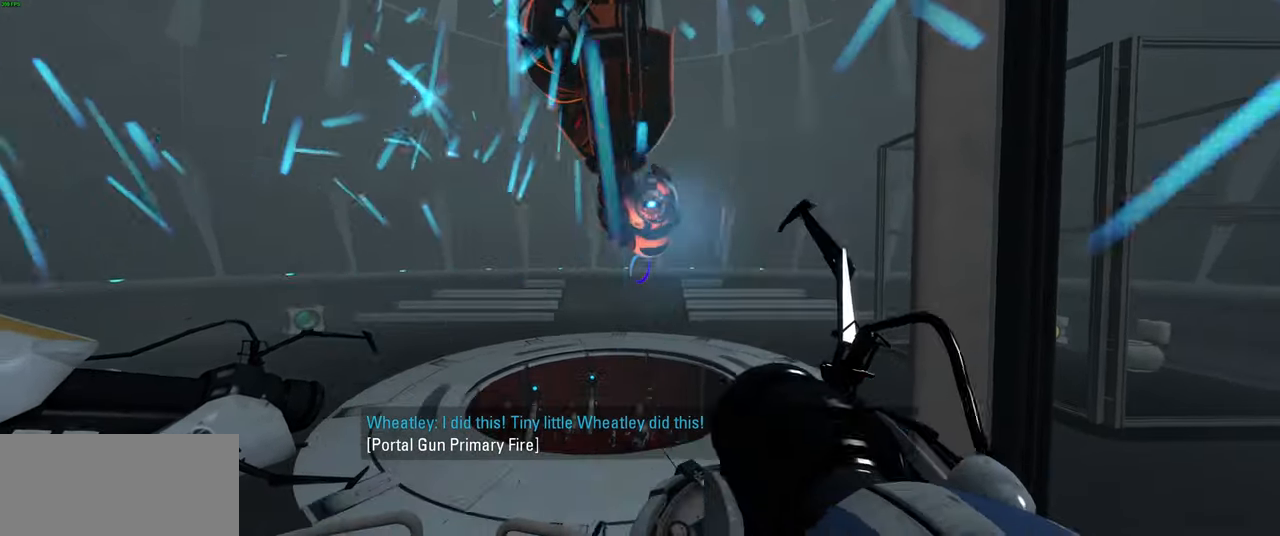
{"keys": [], "mouse": [], "events": []}
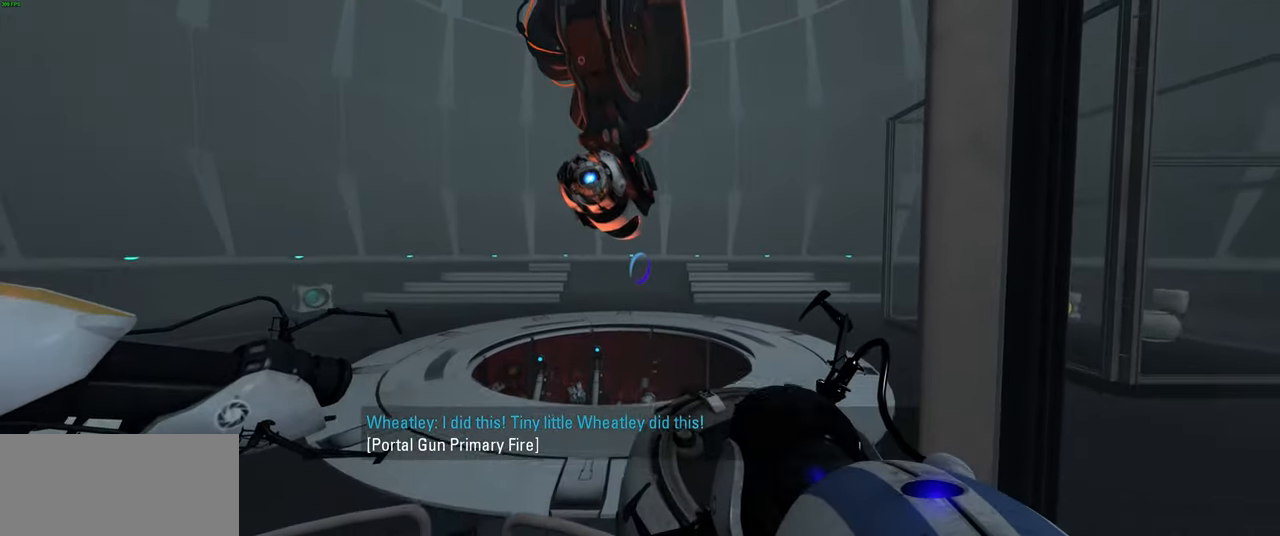
{"keys": [], "mouse": [], "events": []}
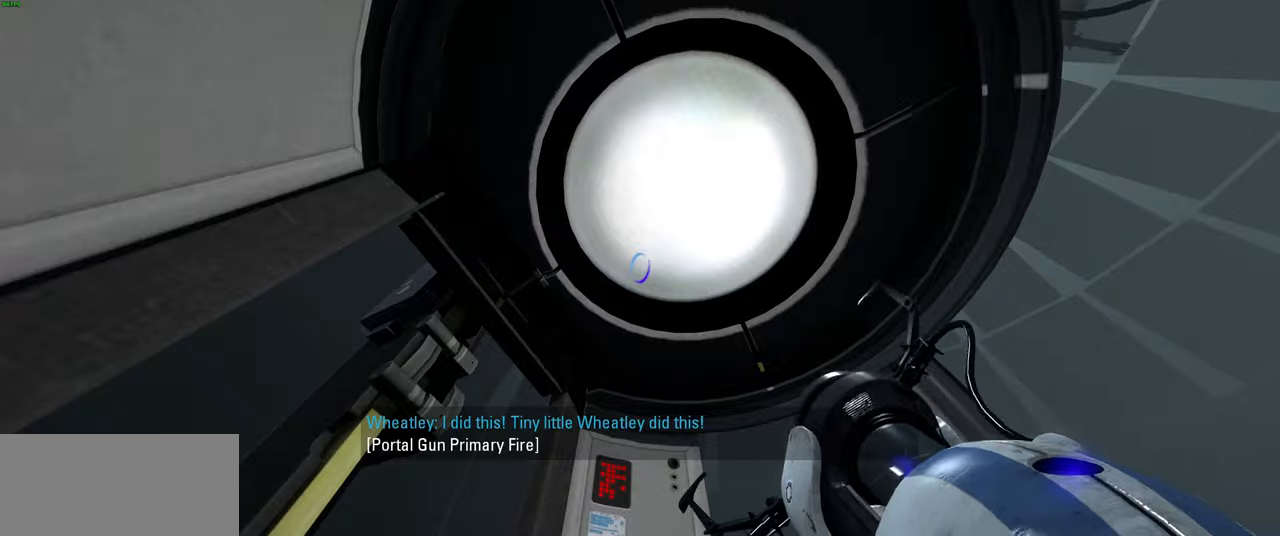
{"keys": [], "mouse": [], "events": []}
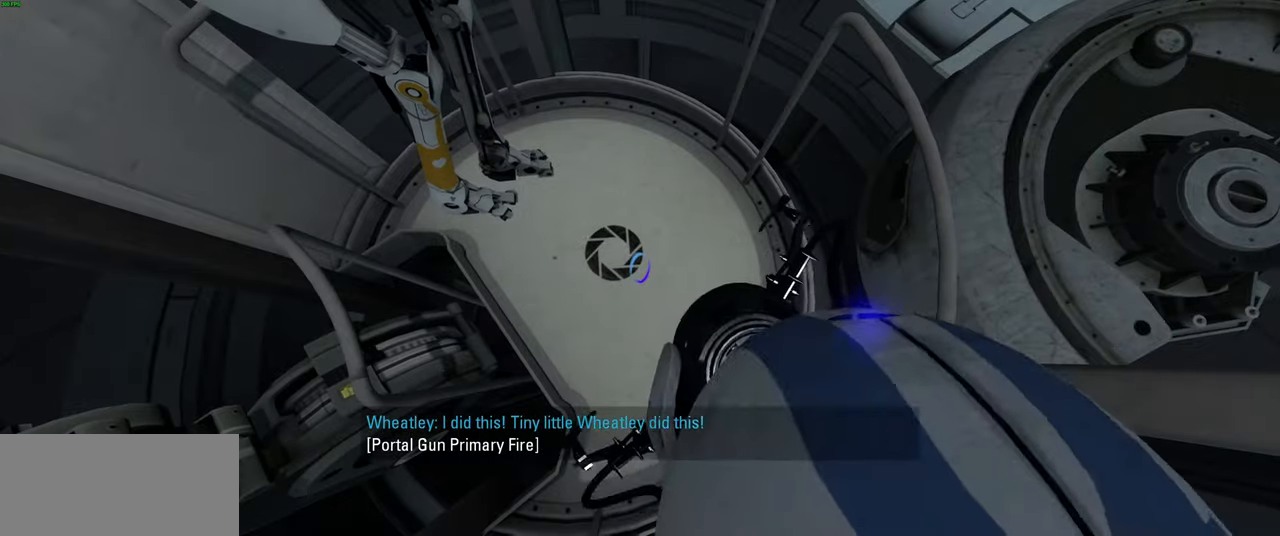
{"keys": [], "mouse": [], "events": []}
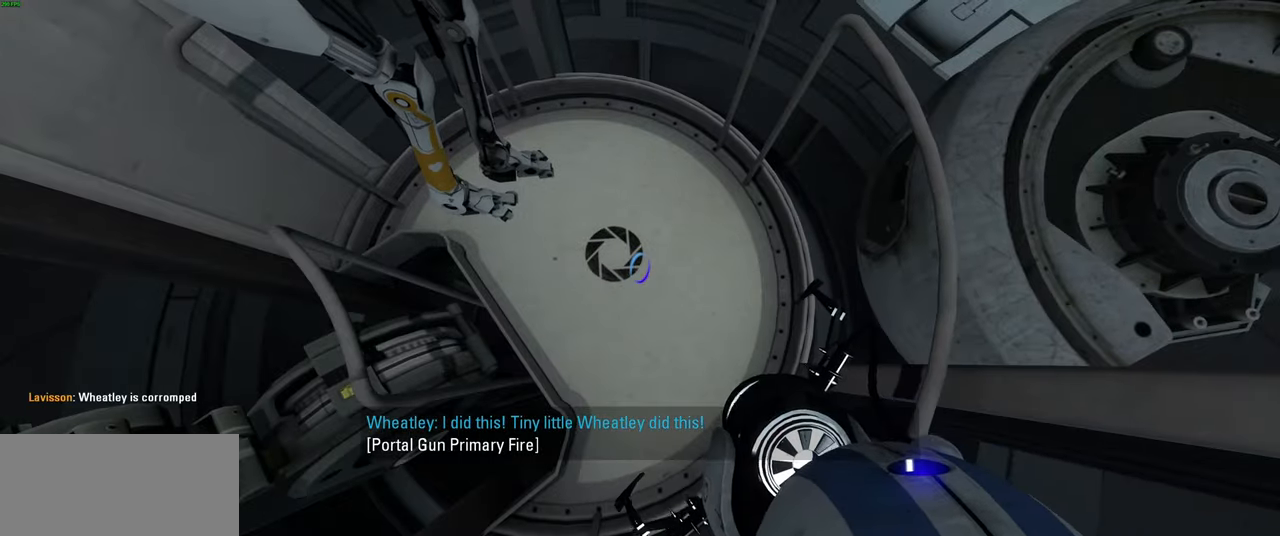
{"keys": [], "mouse": [], "events": []}
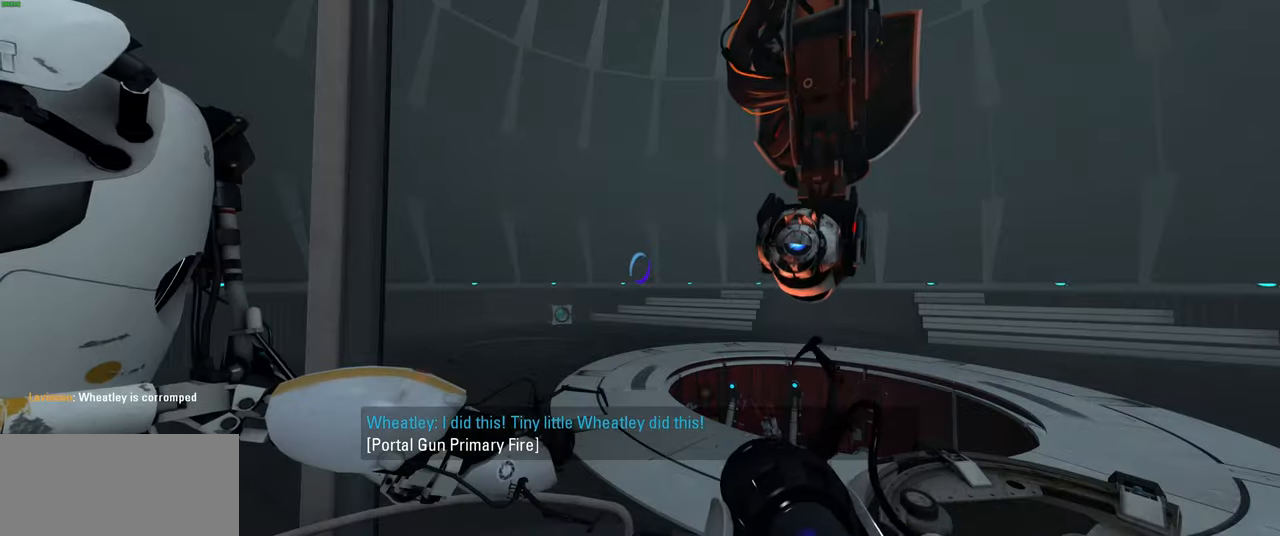
{"keys": [], "mouse": [], "events": []}
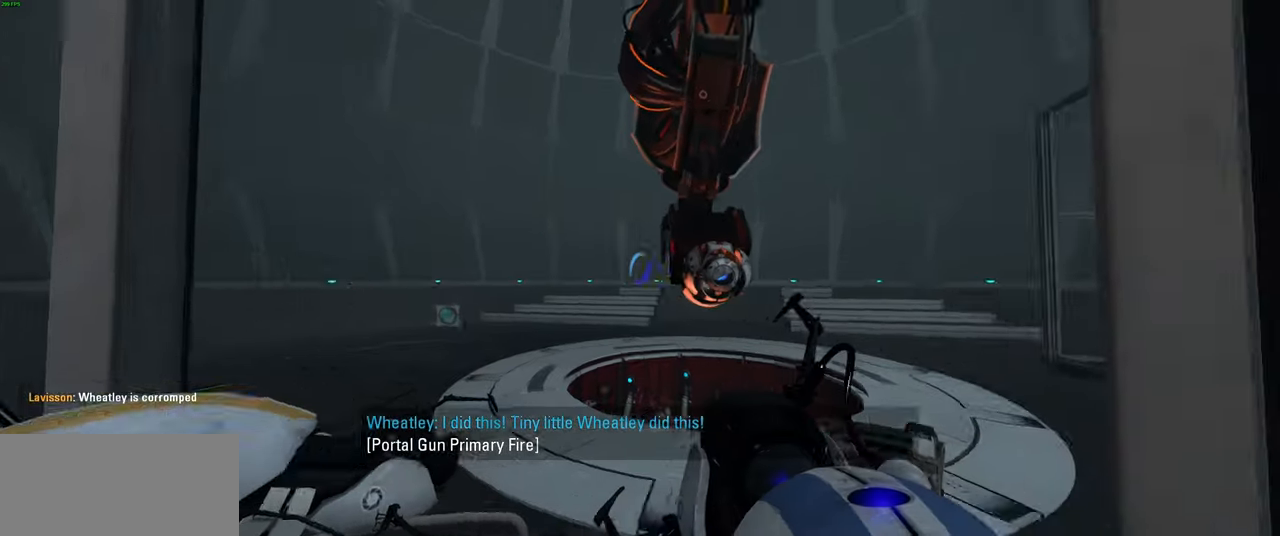
{"keys": [], "mouse": [], "events": []}
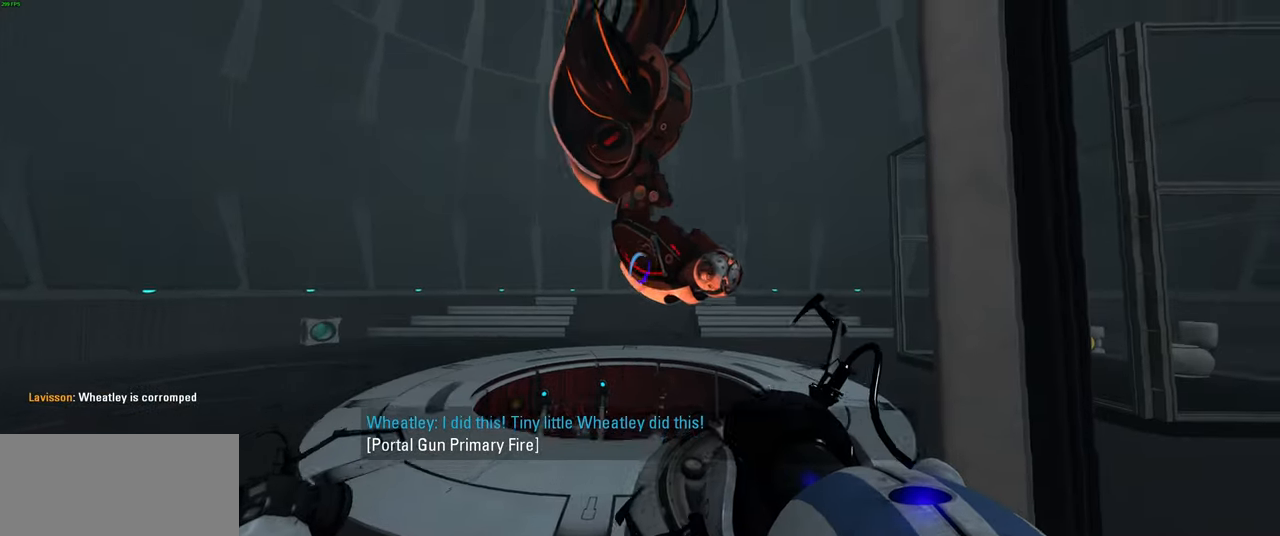
{"keys": [], "mouse": [], "events": [[200, "mouse_wheel", "down"], [333, "mouse_wheel", "up"]]}
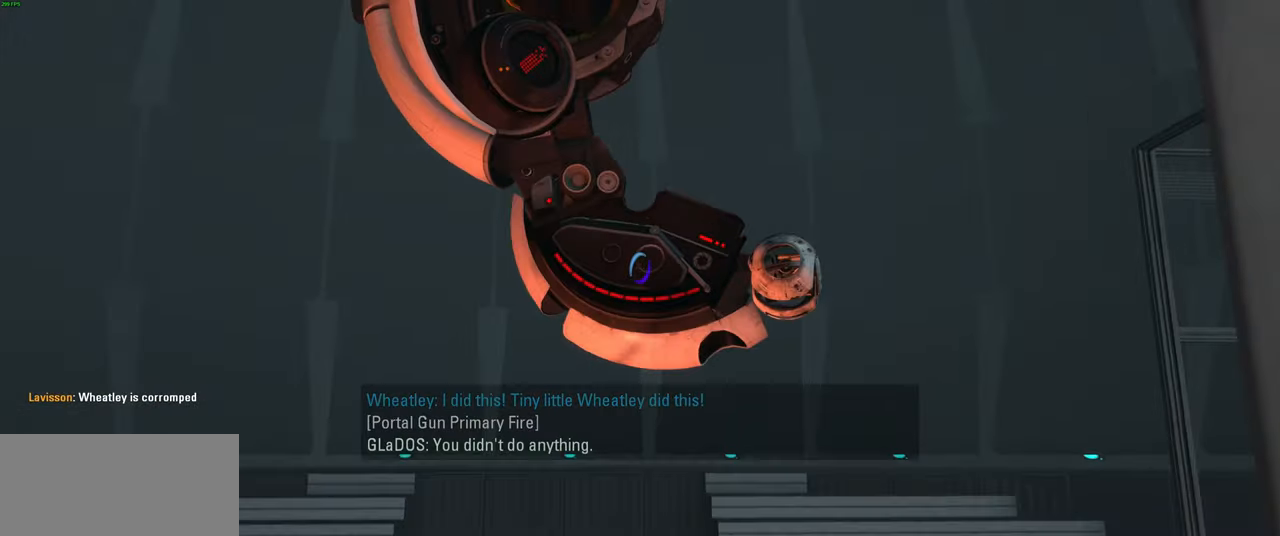
{"keys": [], "mouse": [], "events": [[216, "mouse_left", "down"], [283, "mouse_left", "up"]]}
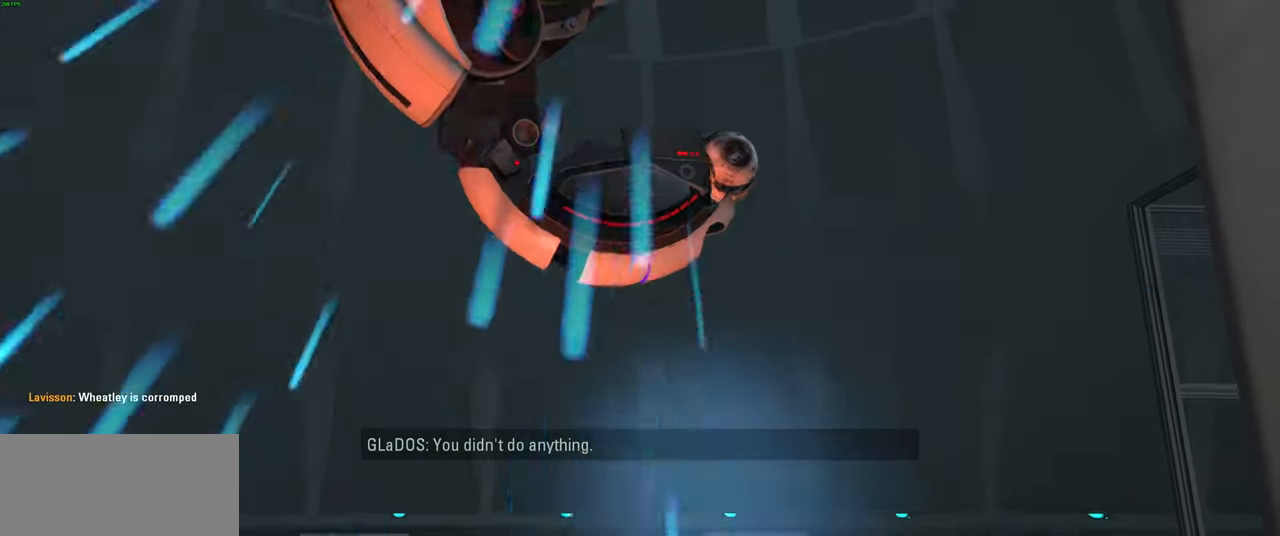
{"keys": [], "mouse": ["left"], "events": [[33, "mouse_wheel", "down"], [150, "mouse_wheel", "up"], [250, "mouse_left", "down"], [350, "mouse_left", "up"], [466, "mouse_left", "down"]]}
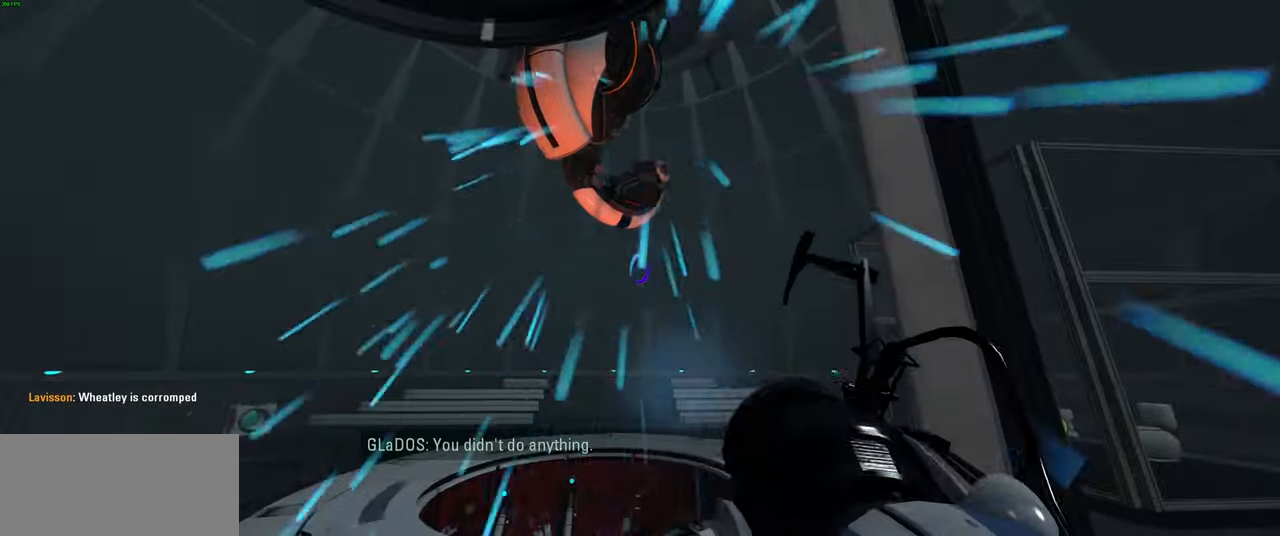
{"keys": [], "mouse": ["right"], "events": [[66, "mouse_left", "up"], [216, "mouse_right", "down"], [333, "mouse_right", "up"], [450, "mouse_right", "down"]]}
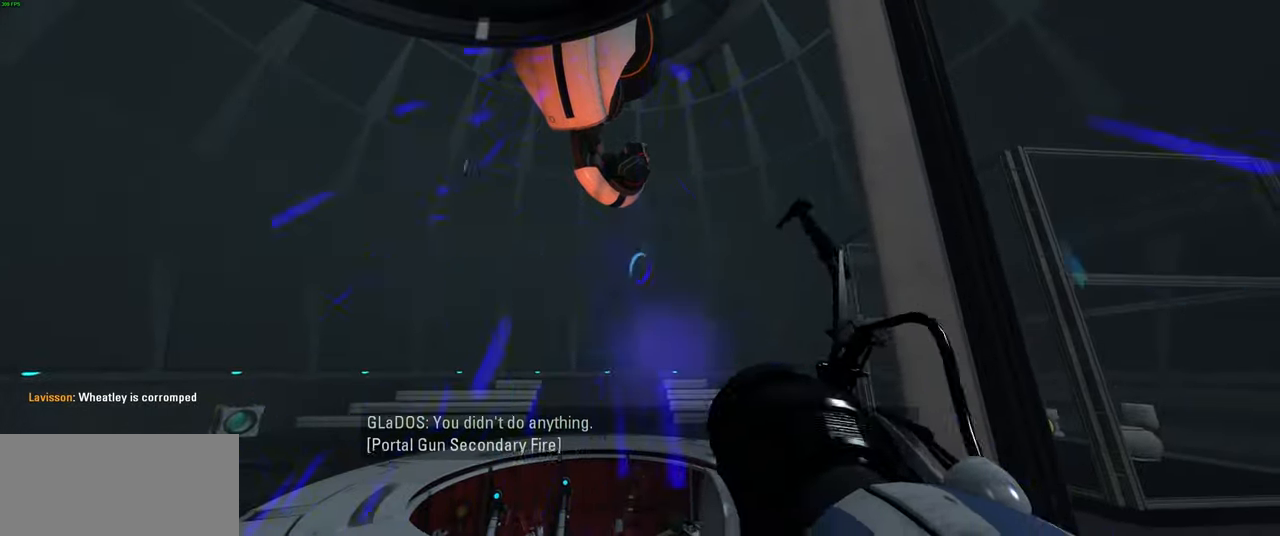
{"keys": [], "mouse": [], "events": [[83, "mouse_right", "up"], [200, "mouse_right", "down"], [333, "mouse_right", "up"]]}